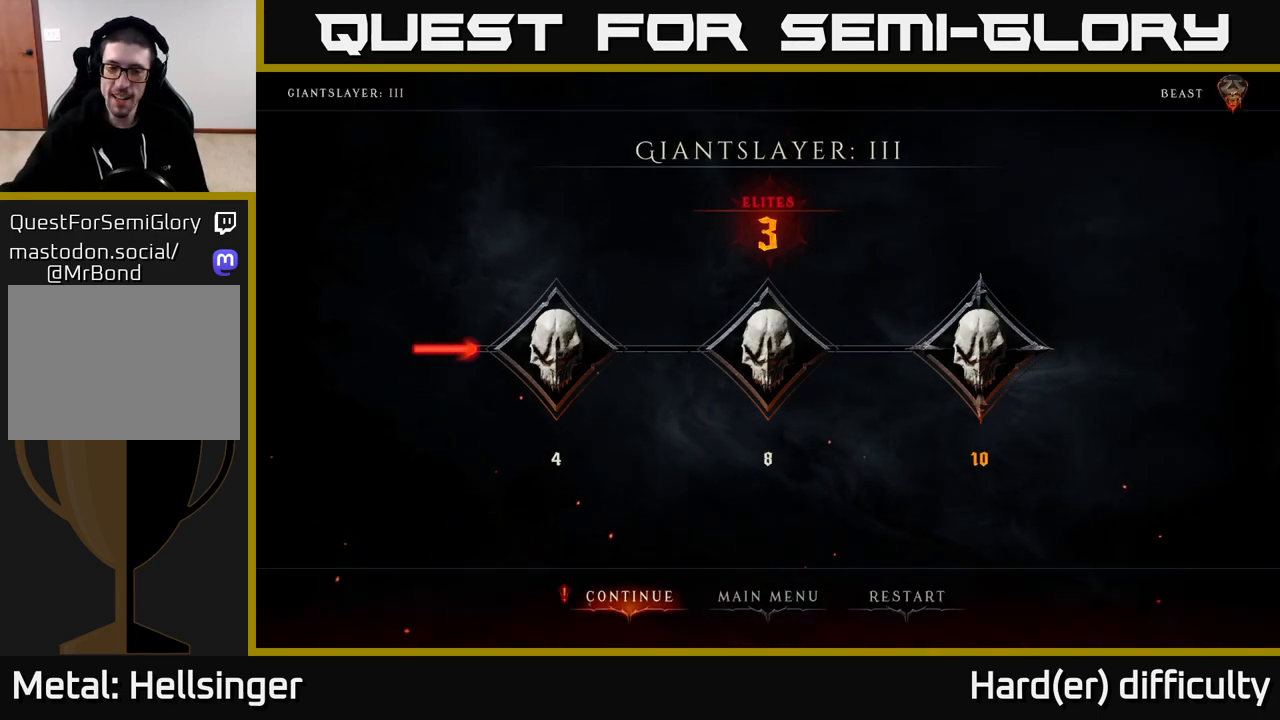
Gameplay with a controller (Xbox layout); each line is a JSON object with the inputs held at the frame after it. "events" lists button and stick changes between this image and that frame as [ms after this image, input, new state], when the widget could be followed in between.
{"buttons": [], "left_stick": "right", "right_stick": "center", "events": [[433, "left_stick", "right"]]}
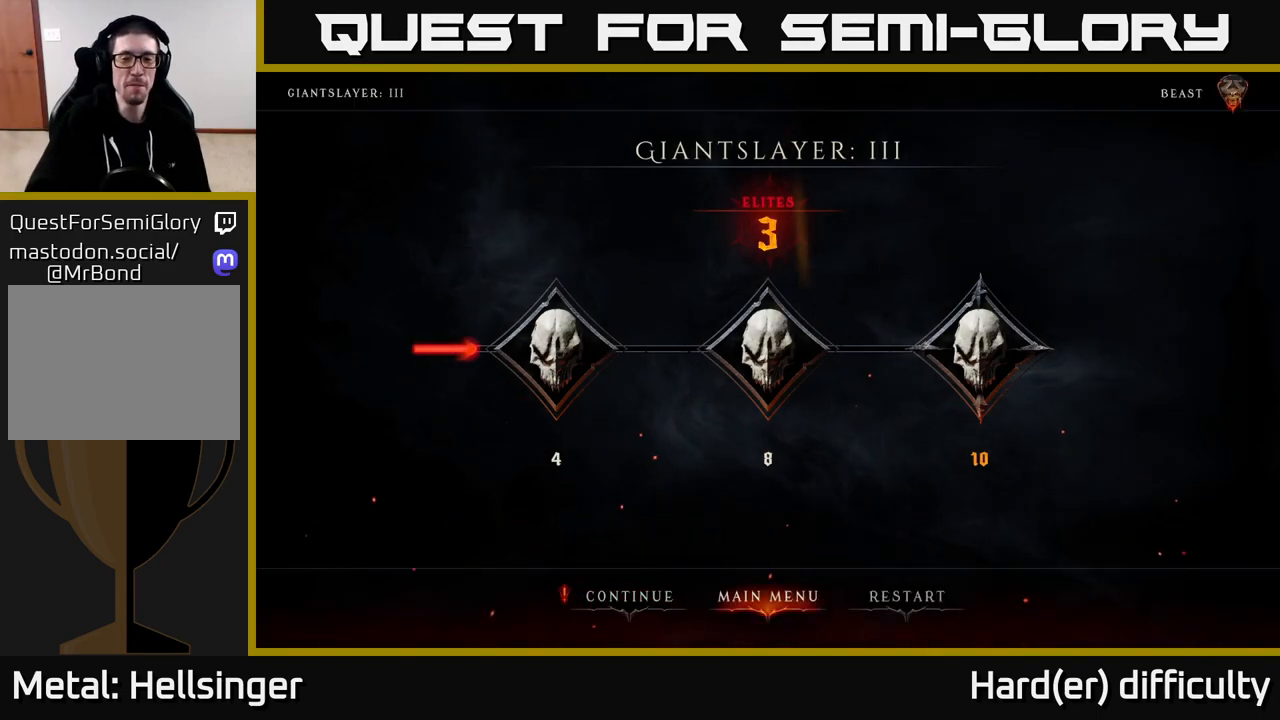
{"buttons": [], "left_stick": "center", "right_stick": "center", "events": [[117, "left_stick", "center"], [167, "left_stick", "right"], [333, "left_stick", "center"]]}
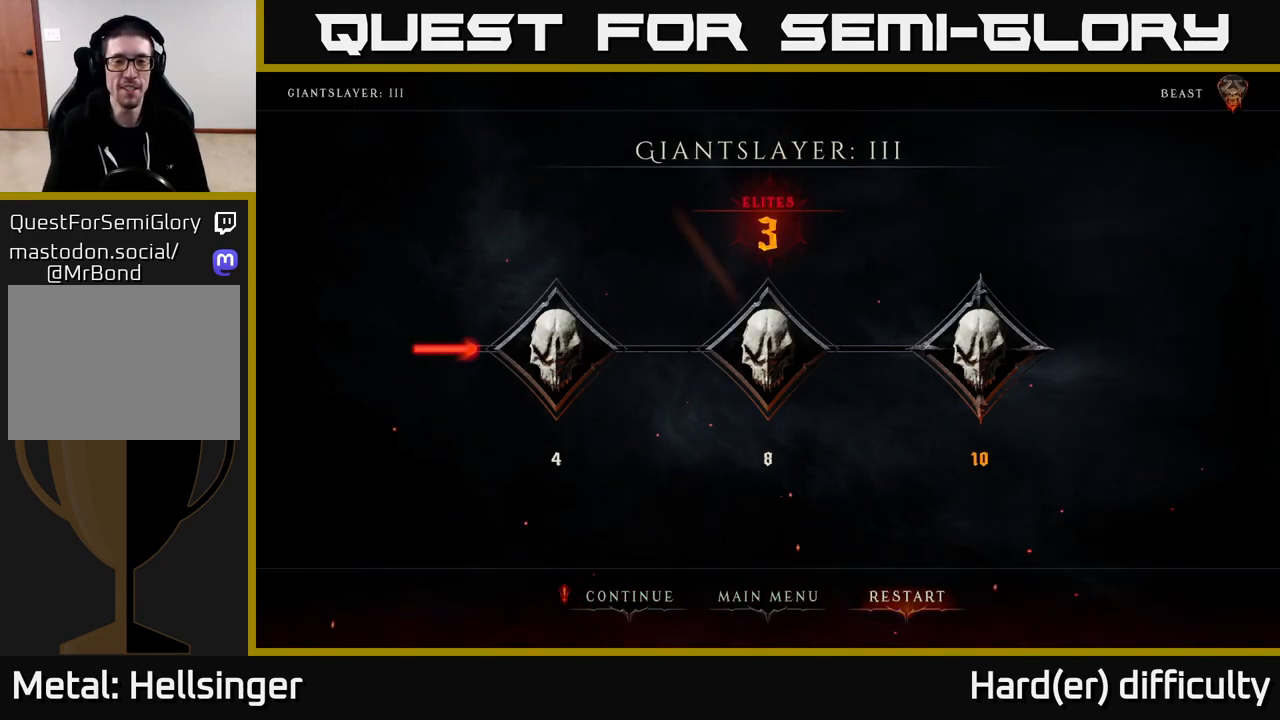
{"buttons": [], "left_stick": "center", "right_stick": "center", "events": [[333, "left_stick", "up-left"], [433, "left_stick", "center"]]}
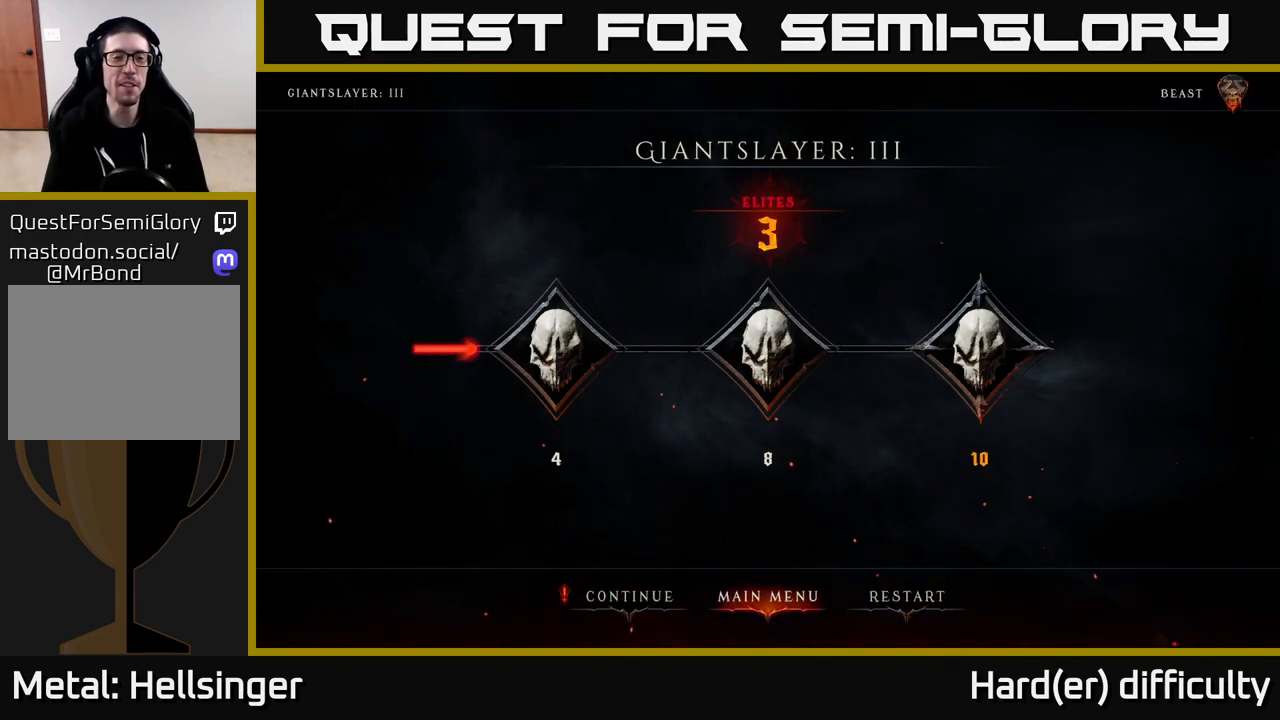
{"buttons": [], "left_stick": "center", "right_stick": "center", "events": [[67, "left_stick", "right"], [250, "left_stick", "center"], [383, "A", "down"], [450, "A", "up"]]}